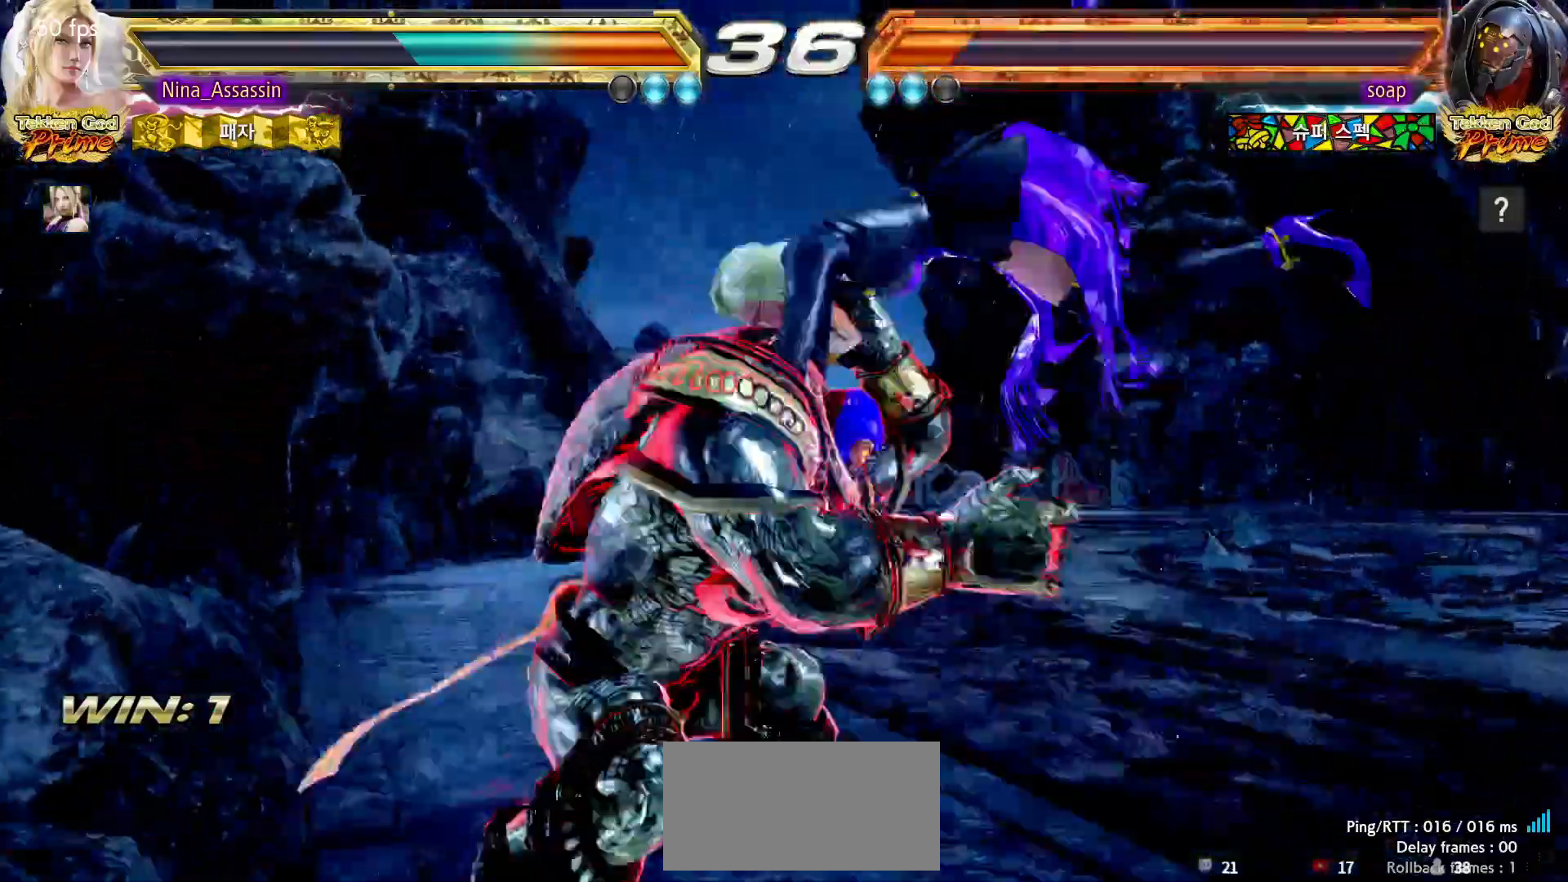
Gameplay with a controller (arcade stick); each line is a JSON object with the inputs held at the frame after it. "events" lists button and stick changes between this image and that frame as [ms after this image, input, new state], when the widget could be followed in between. Not read: L3 R3.
{"buttons": ["CIRCLE"], "left_stick": "center"}
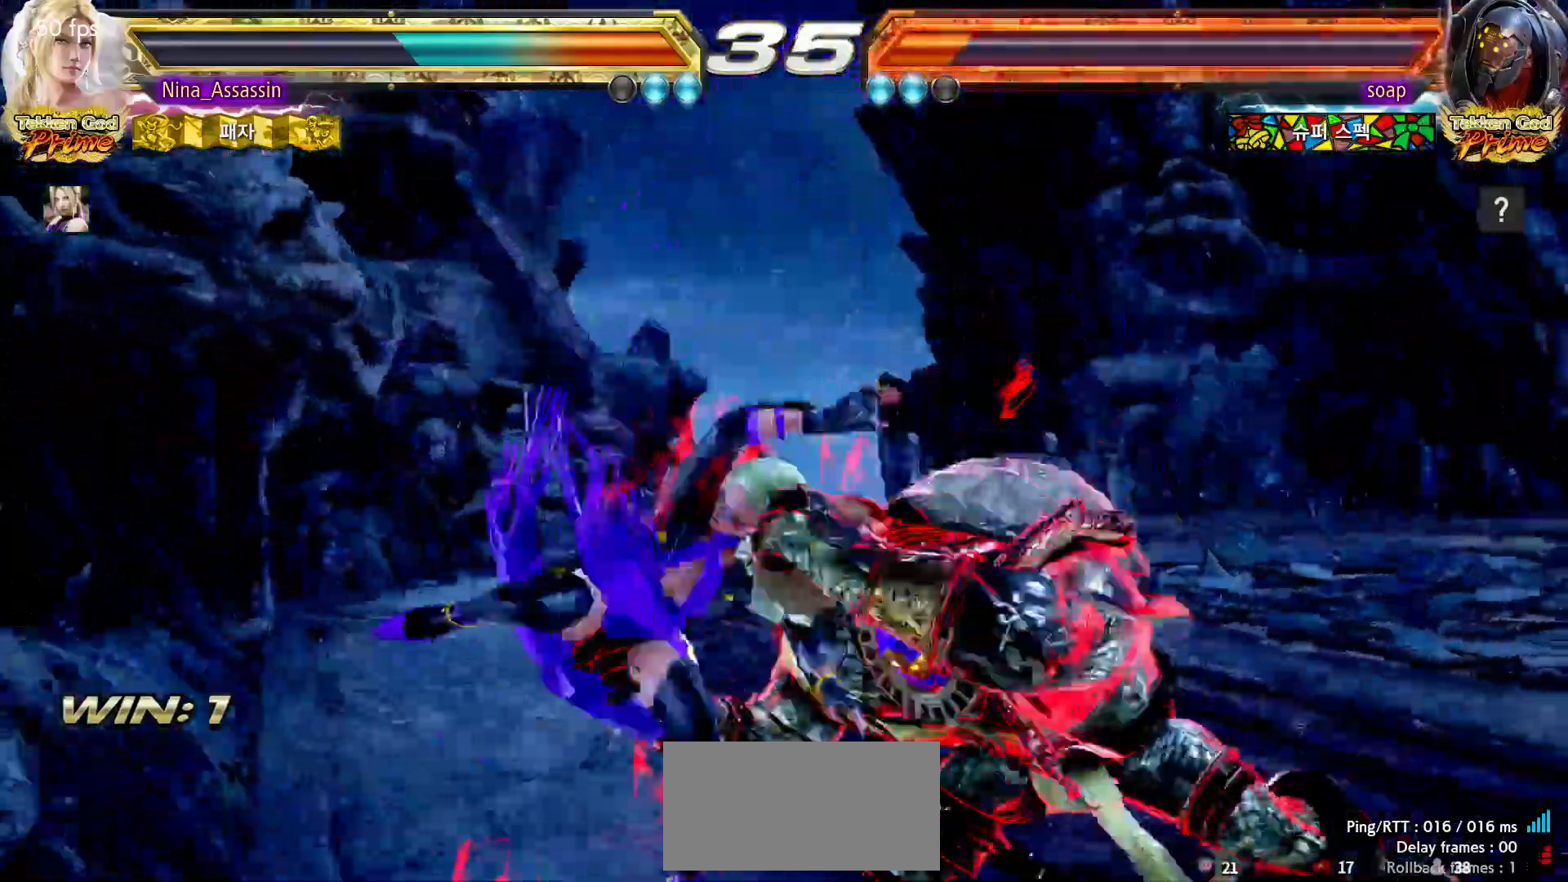
{"buttons": ["CIRCLE"], "left_stick": "center", "events": [[17, "SQUARE", "down"], [67, "SQUARE", "up"], [100, "SQUARE", "down"], [167, "SQUARE", "up"], [183, "SQUARE", "down"], [233, "SQUARE", "up"], [283, "SQUARE", "down"], [317, "SQUARE", "up"], [350, "SQUARE", "down"], [400, "SQUARE", "up"], [433, "SQUARE", "down"], [483, "SQUARE", "up"]]}
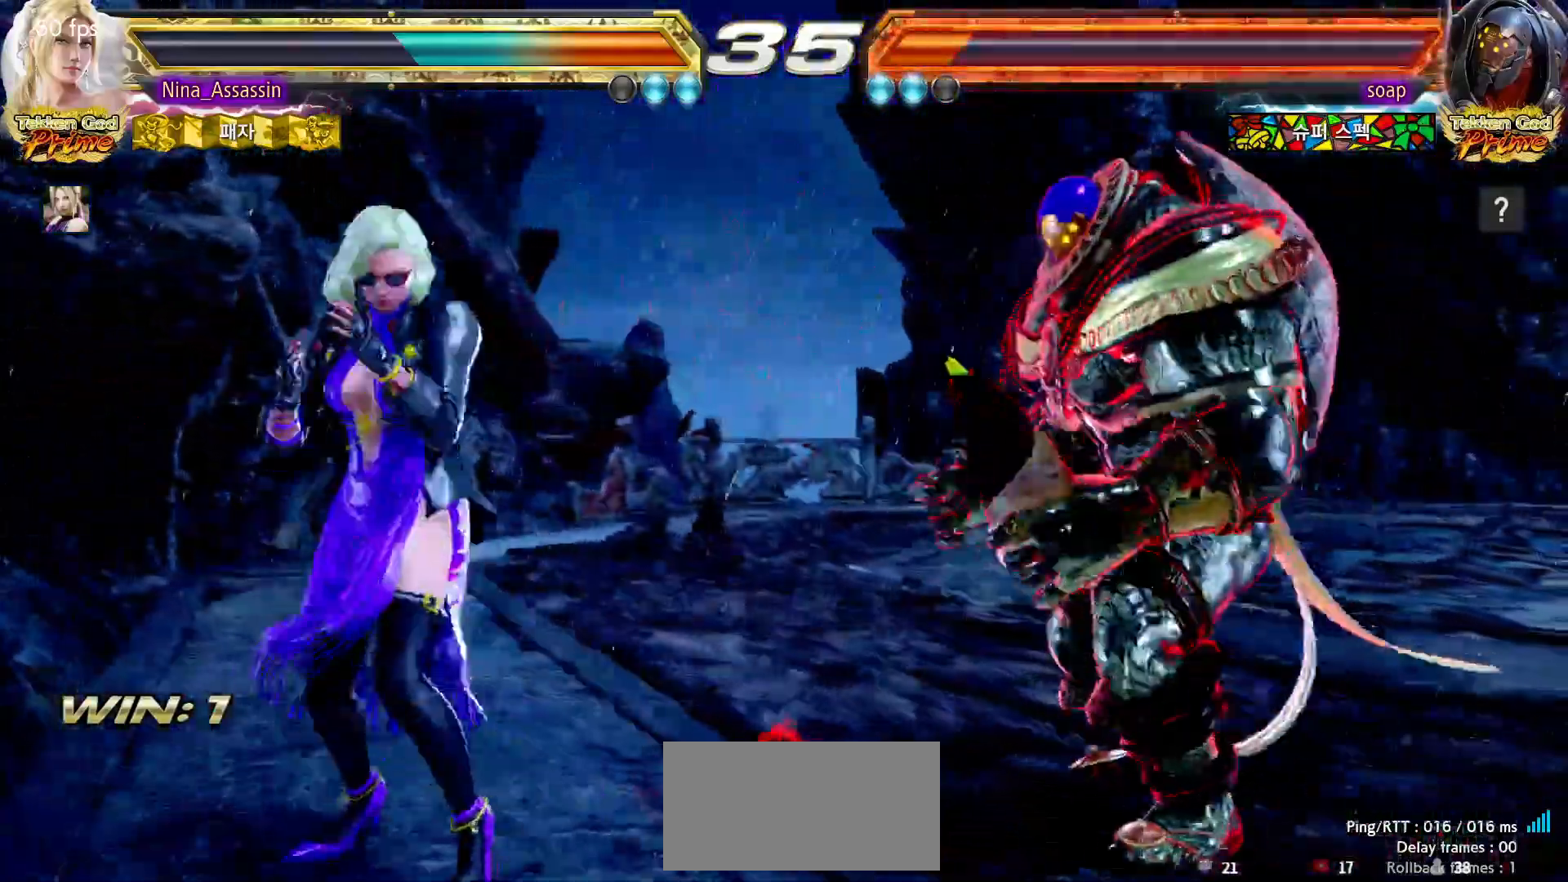
{"buttons": [], "left_stick": "left", "events": [[17, "SQUARE", "down"], [50, "SQUARE", "up"], [83, "SQUARE", "down"], [150, "SQUARE", "up"], [167, "SQUARE", "down"], [217, "SQUARE", "up"], [267, "CIRCLE", "up"], [400, "left_stick", "left"]]}
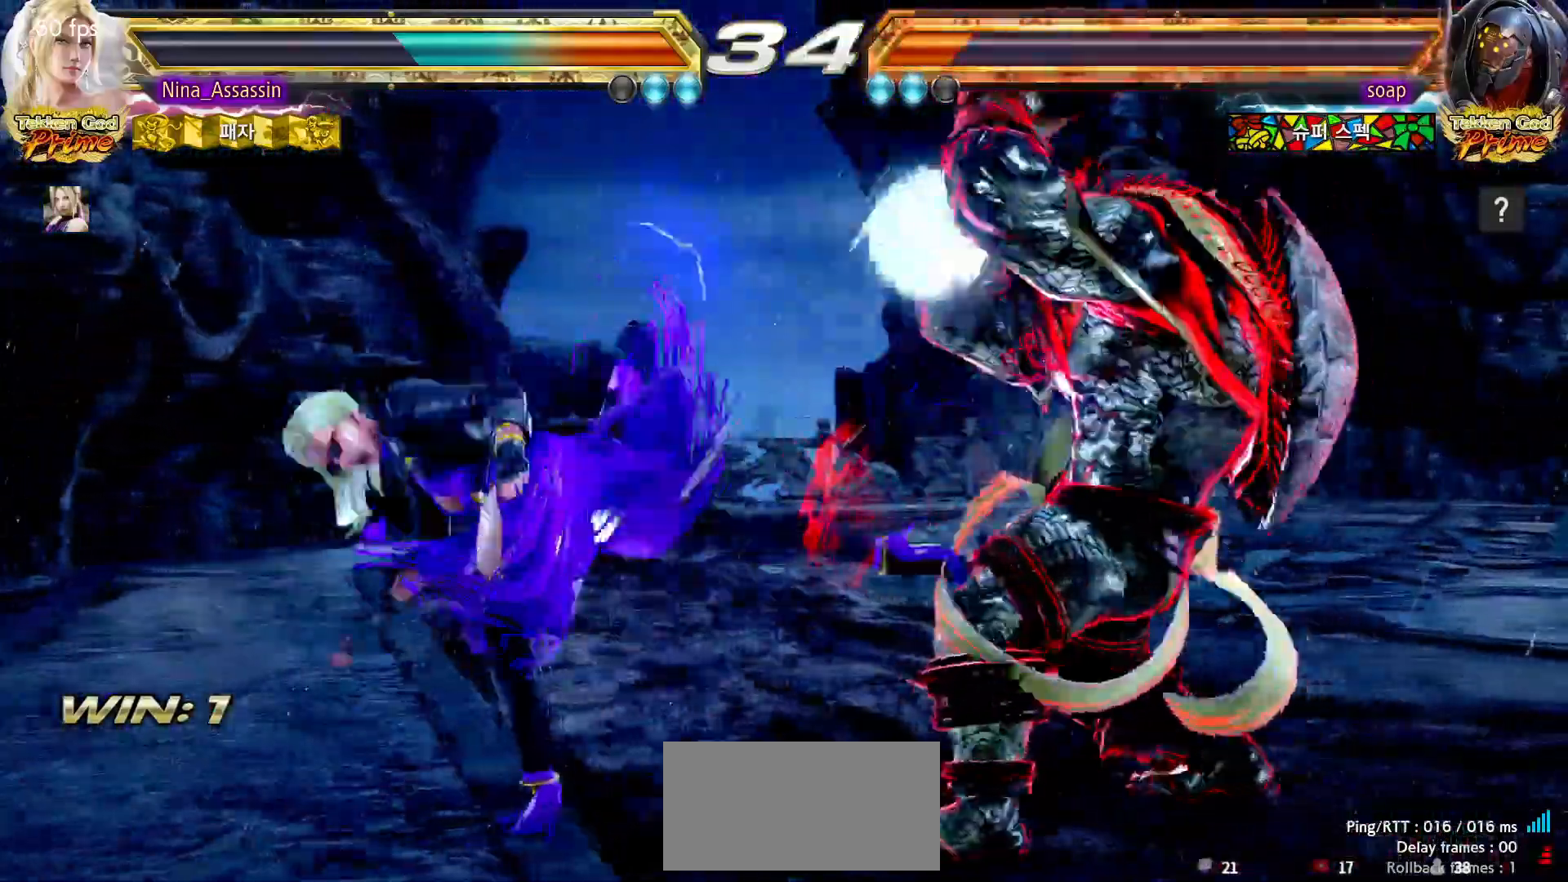
{"buttons": ["SQUARE"], "left_stick": "center"}
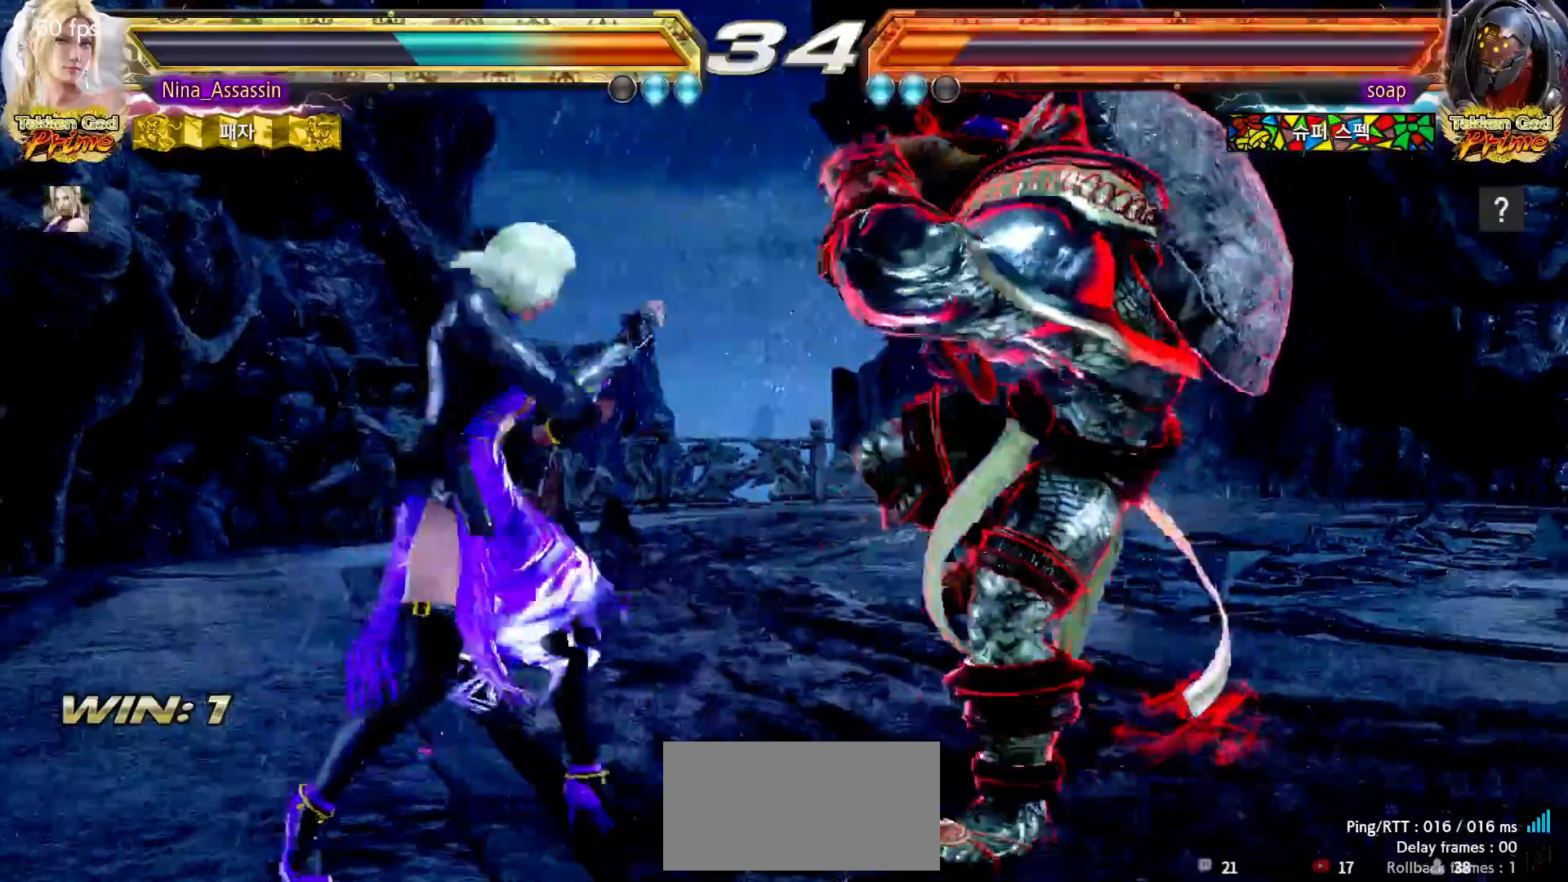
{"buttons": [], "left_stick": "left", "events": [[50, "SQUARE", "up"], [467, "left_stick", "left"]]}
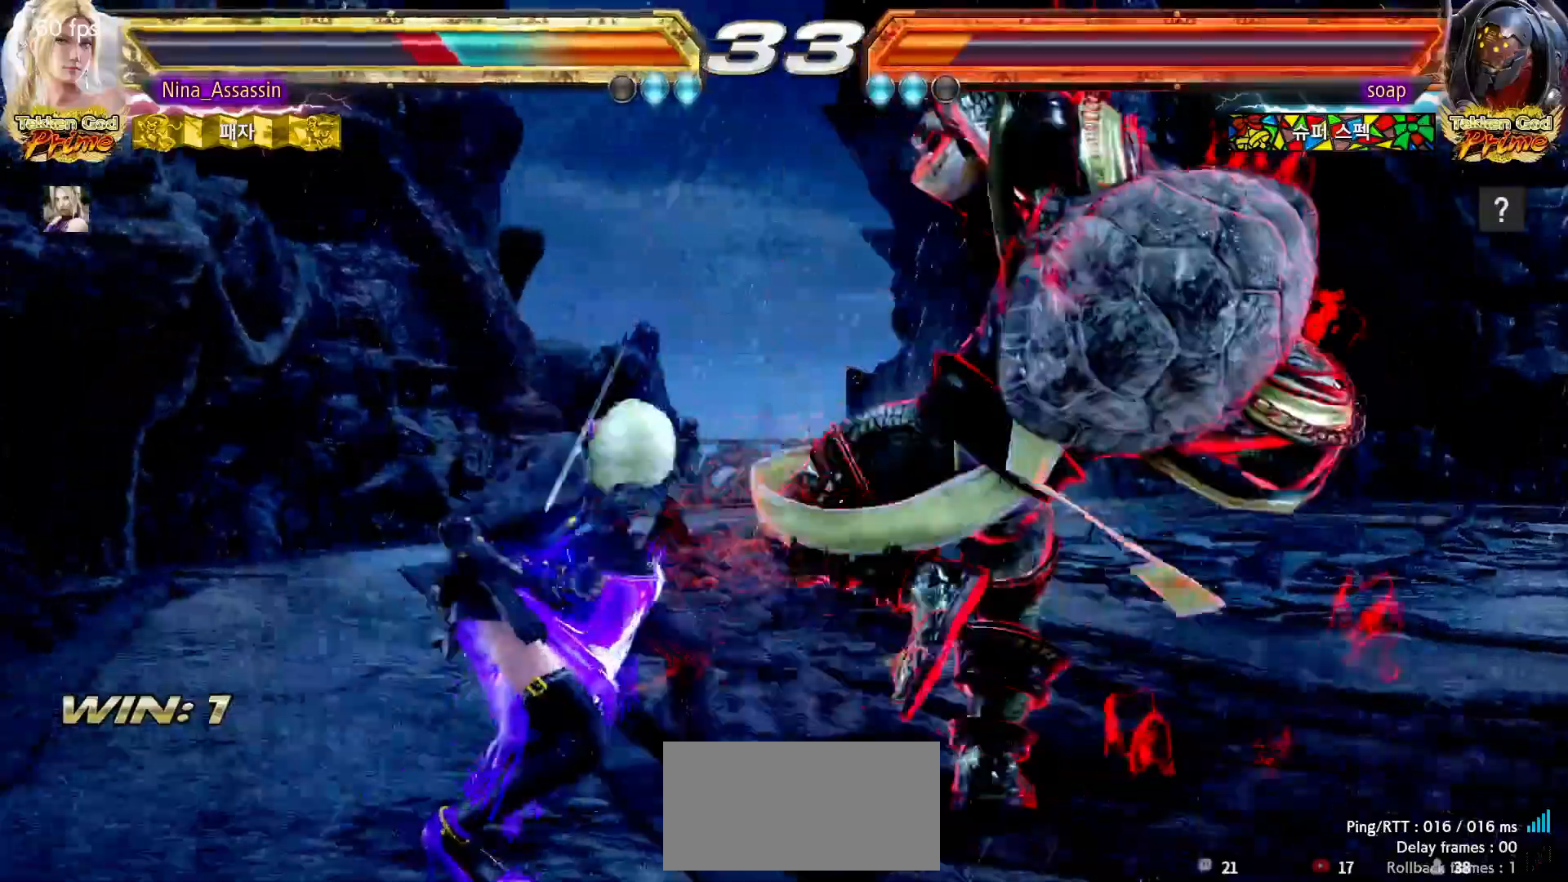
{"buttons": [], "left_stick": "left", "events": []}